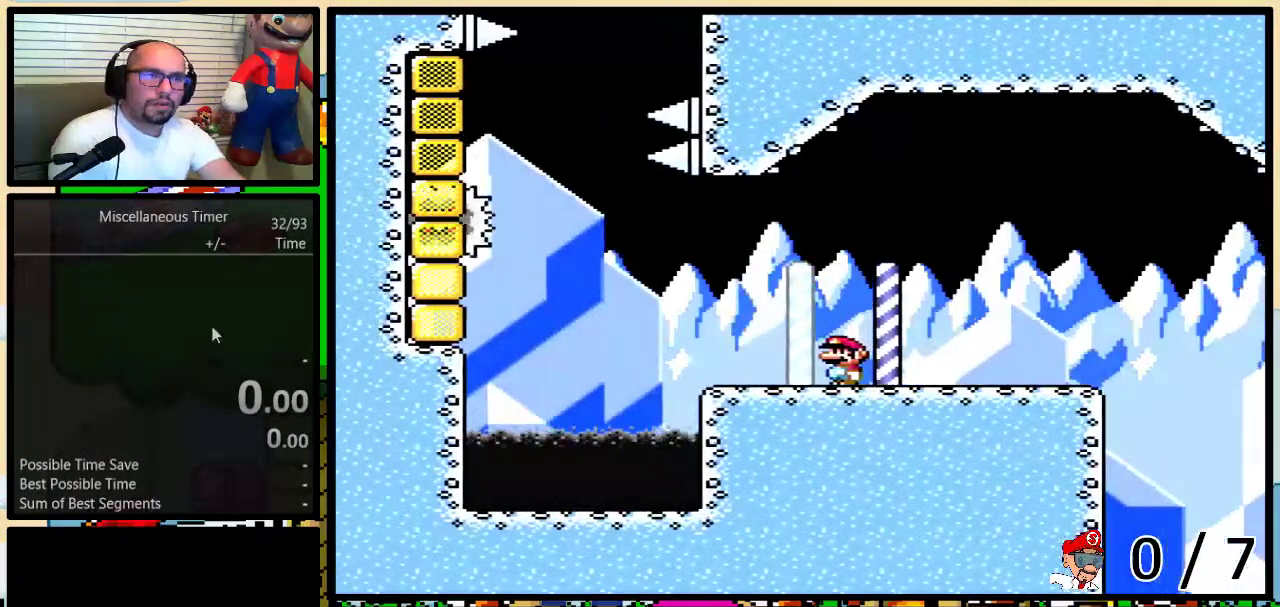
Gameplay with a controller (Nintendo layout); each line is a JSON object with the inputs held at the frame after it. "events" lists button and stick changes between this image and that frame as [ms after this image, input, new state], when the widget could be followed in between. Not read: L3 R3.
{"buttons": [], "events": [[250, "L1", "down"], [400, "L1", "up"]]}
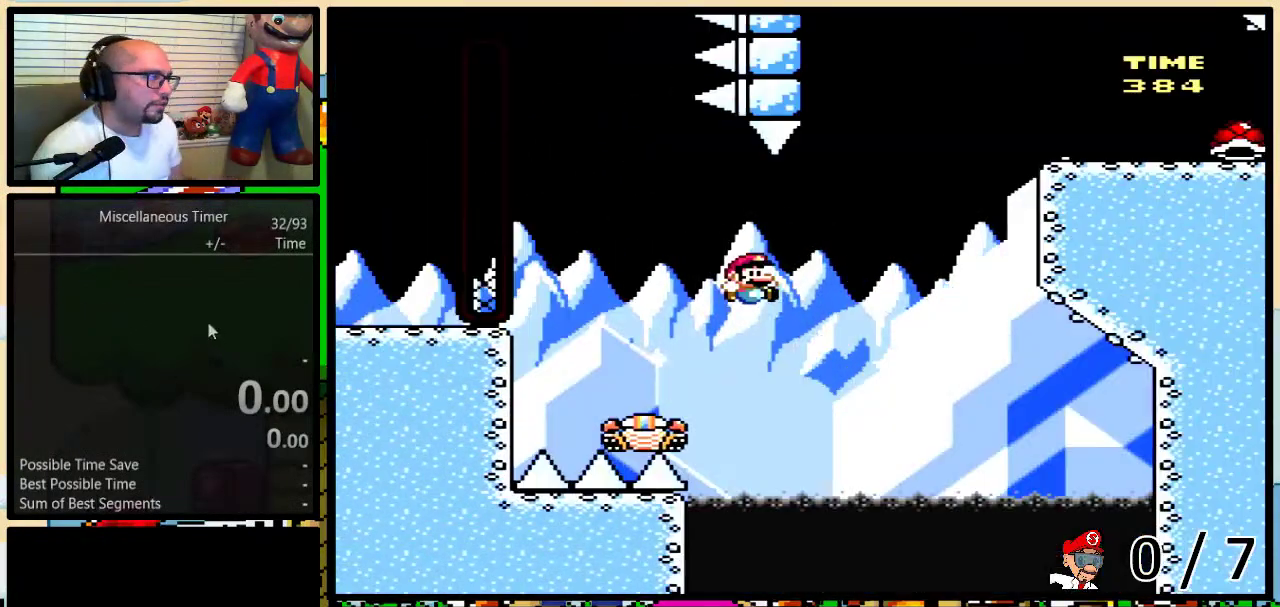
{"buttons": ["Y"], "events": [[67, "Y", "down"]]}
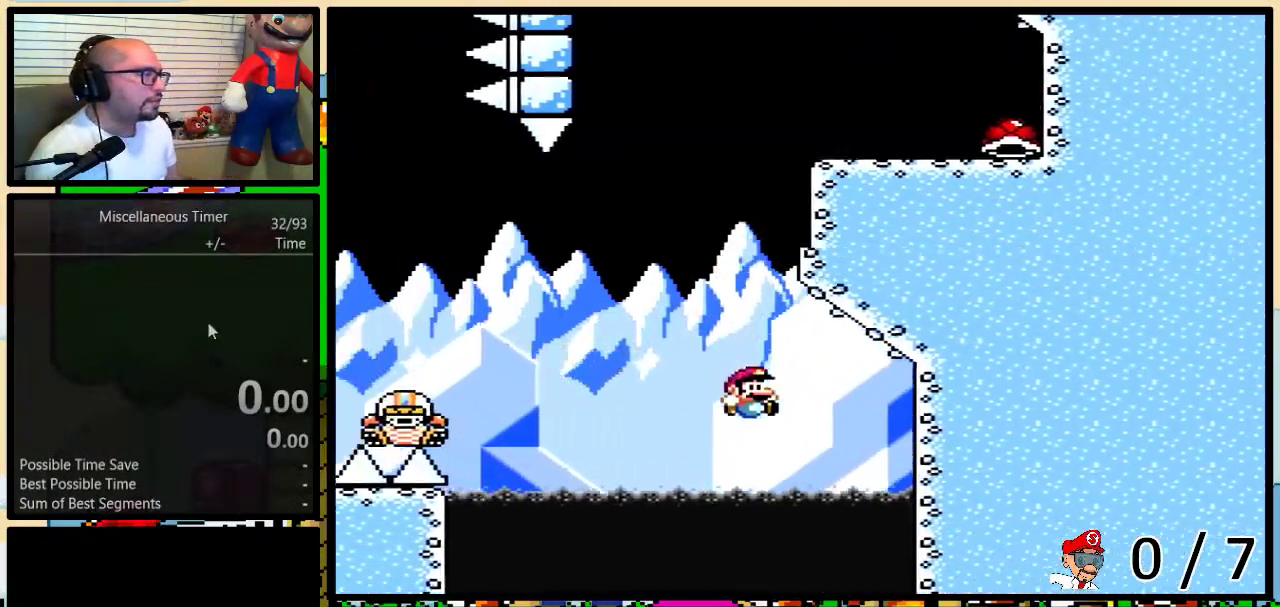
{"buttons": ["B", "Y", "DPAD_UP", "DPAD_RIGHT"], "events": [[83, "B", "down"], [83, "DPAD_RIGHT", "down"], [83, "DPAD_UP", "down"], [83, "L1", "down"], [250, "L1", "up"]]}
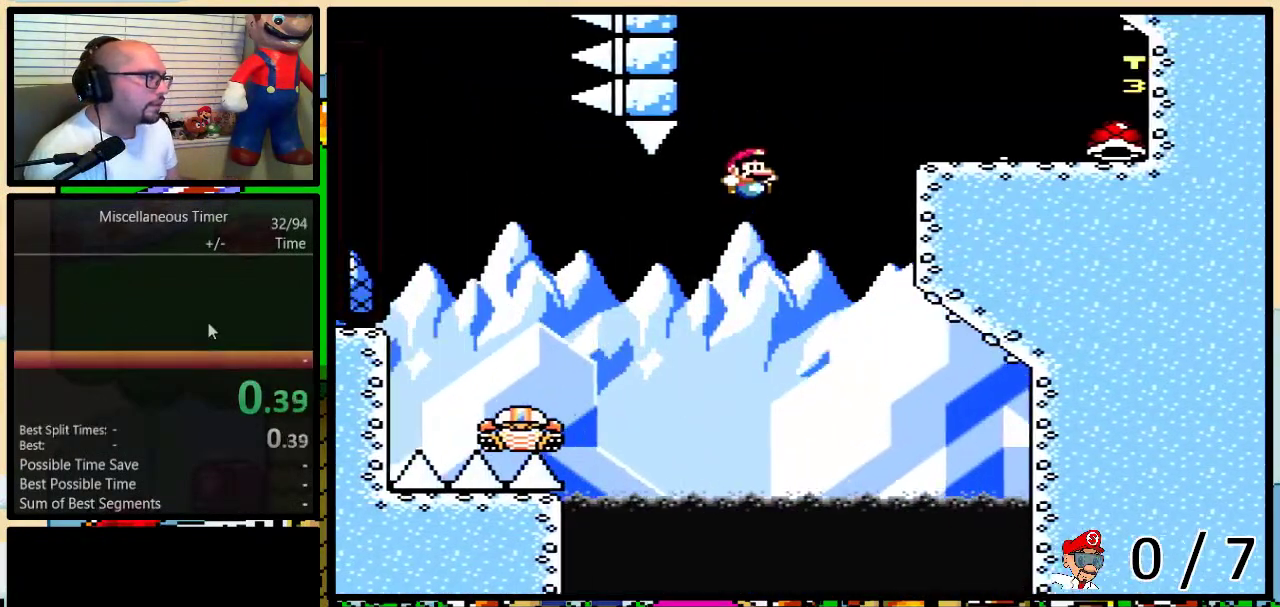
{"buttons": ["B", "Y", "DPAD_UP", "DPAD_RIGHT"], "events": []}
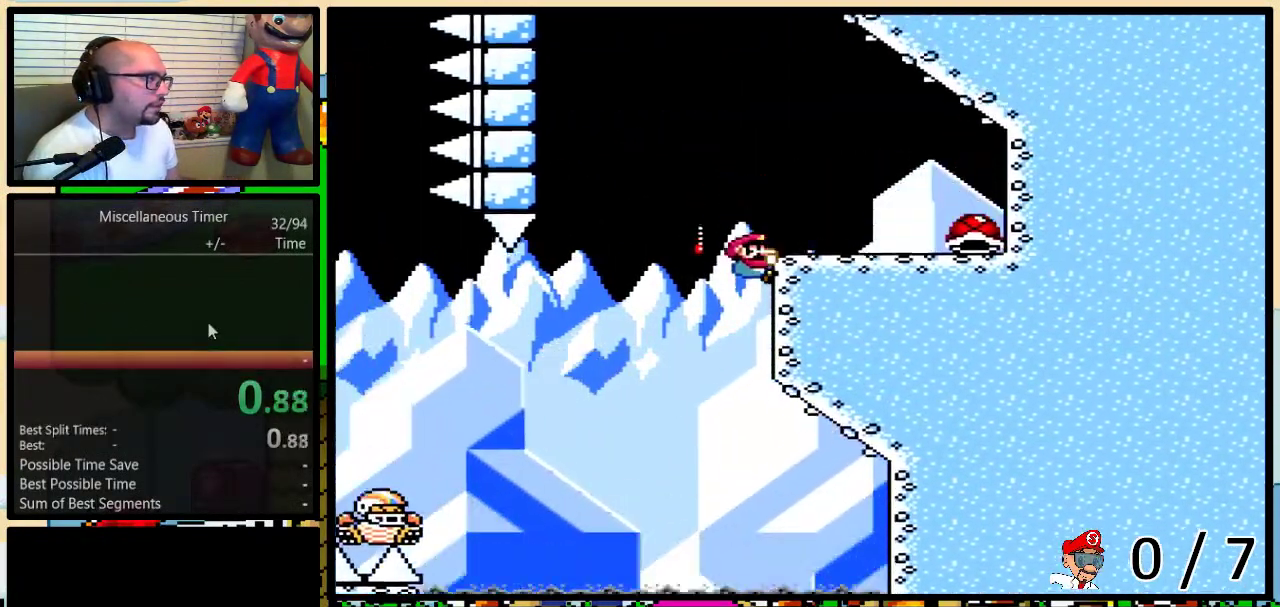
{"buttons": ["B", "Y", "DPAD_UP", "DPAD_RIGHT"], "events": []}
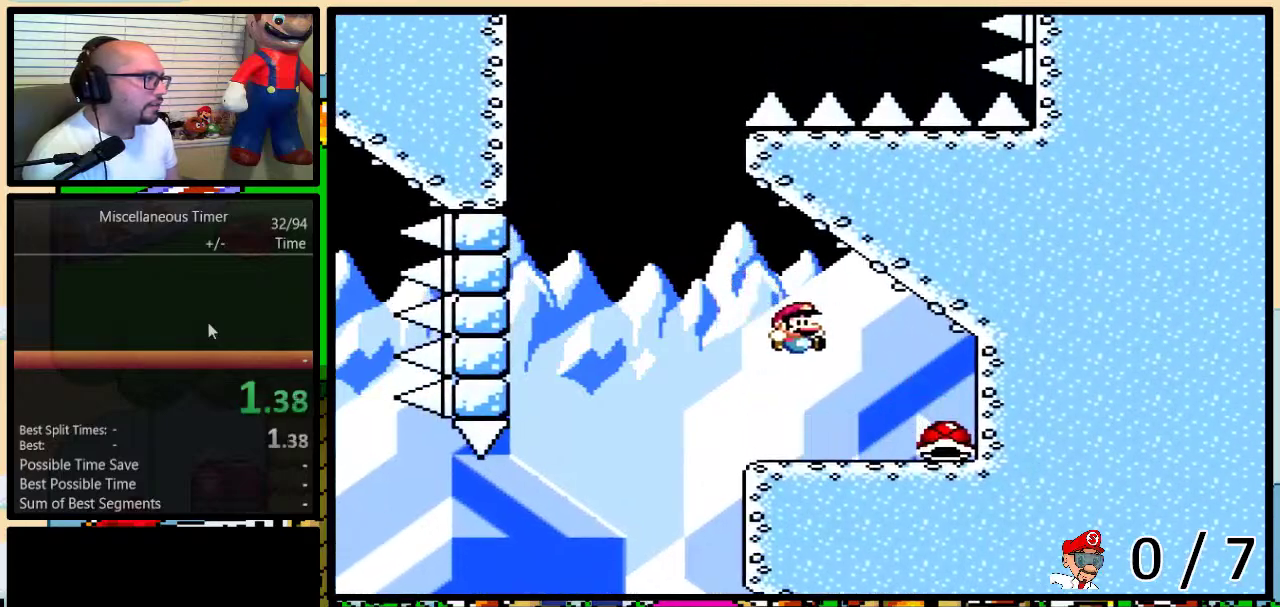
{"buttons": ["B", "Y", "DPAD_UP", "DPAD_LEFT"], "events": [[183, "DPAD_LEFT", "down"], [183, "DPAD_RIGHT", "up"]]}
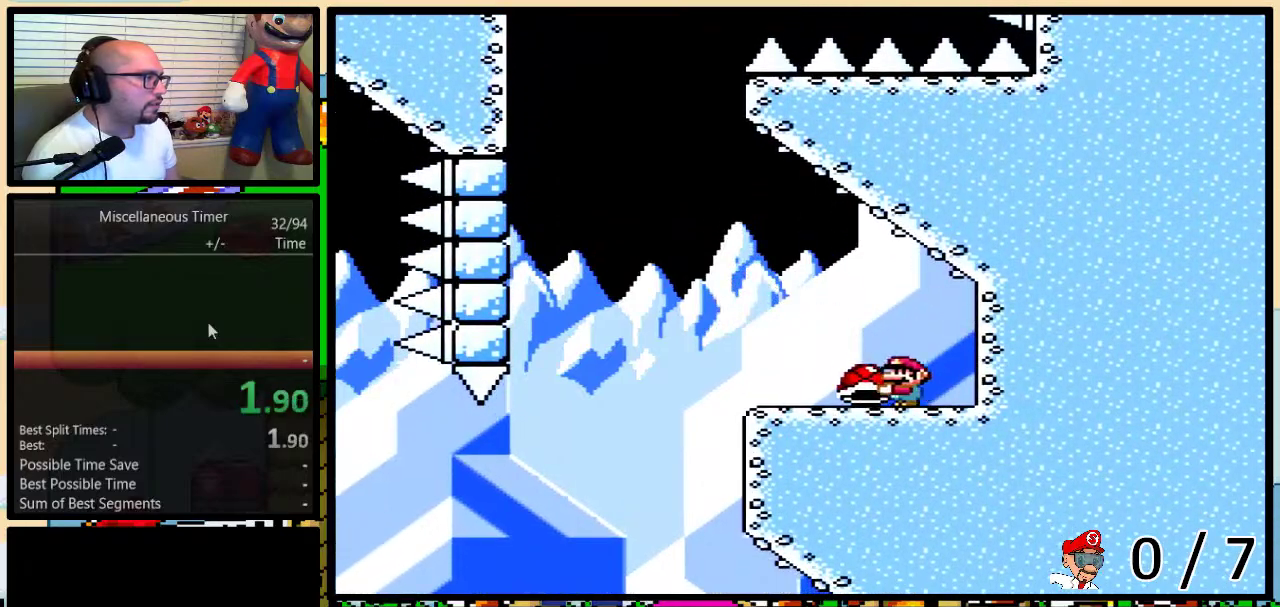
{"buttons": ["B", "Y", "DPAD_UP", "DPAD_LEFT"], "events": []}
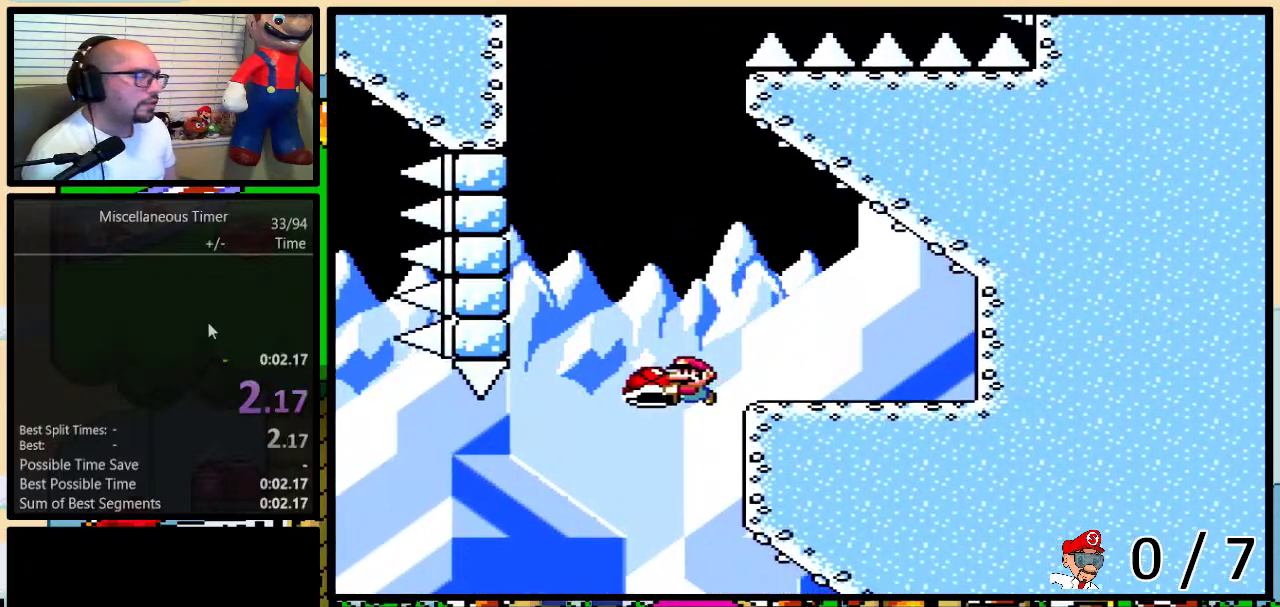
{"buttons": ["Y"], "events": [[33, "DPAD_UP", "up"], [67, "B", "up"], [100, "DPAD_LEFT", "up"]]}
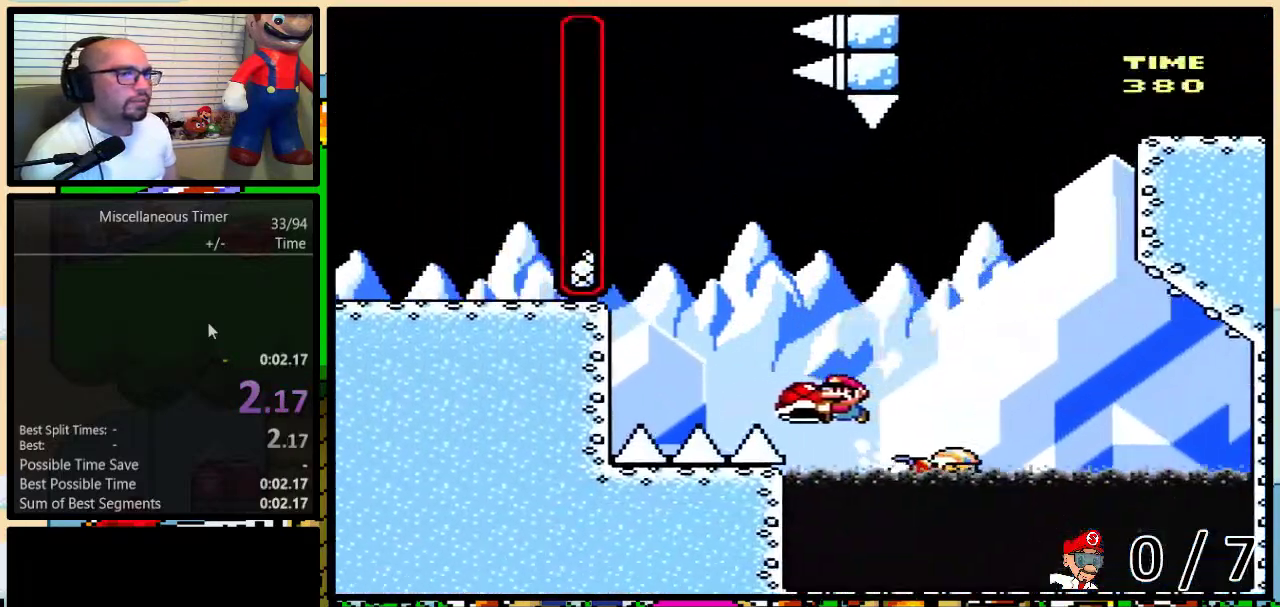
{"buttons": ["Y"], "events": [[67, "L1", "down"], [167, "L1", "up"]]}
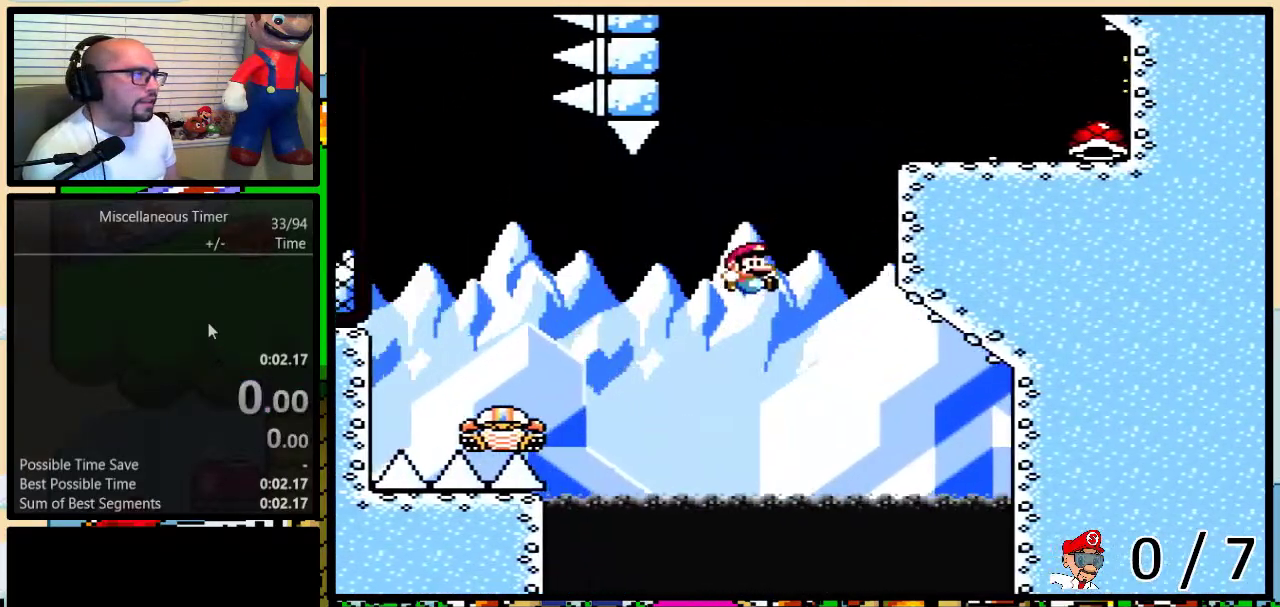
{"buttons": ["B", "Y", "DPAD_UP", "DPAD_RIGHT"], "events": [[133, "B", "down"], [133, "DPAD_RIGHT", "down"], [133, "DPAD_UP", "down"], [133, "L1", "down"], [300, "L1", "up"]]}
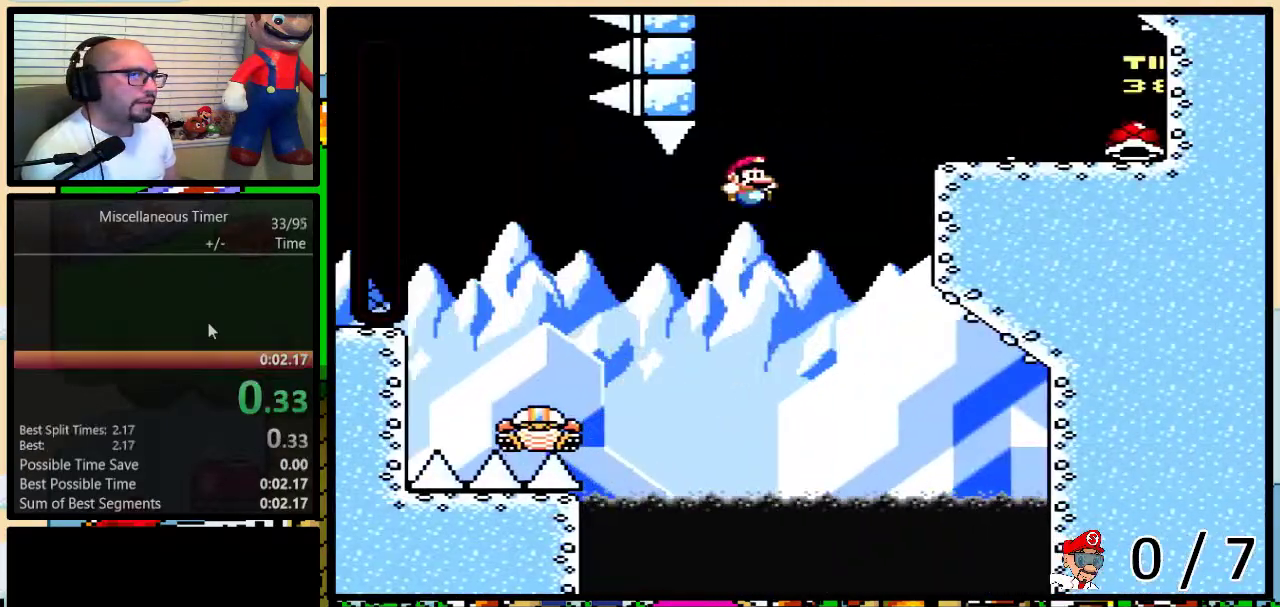
{"buttons": ["B", "Y", "DPAD_UP", "DPAD_RIGHT"], "events": []}
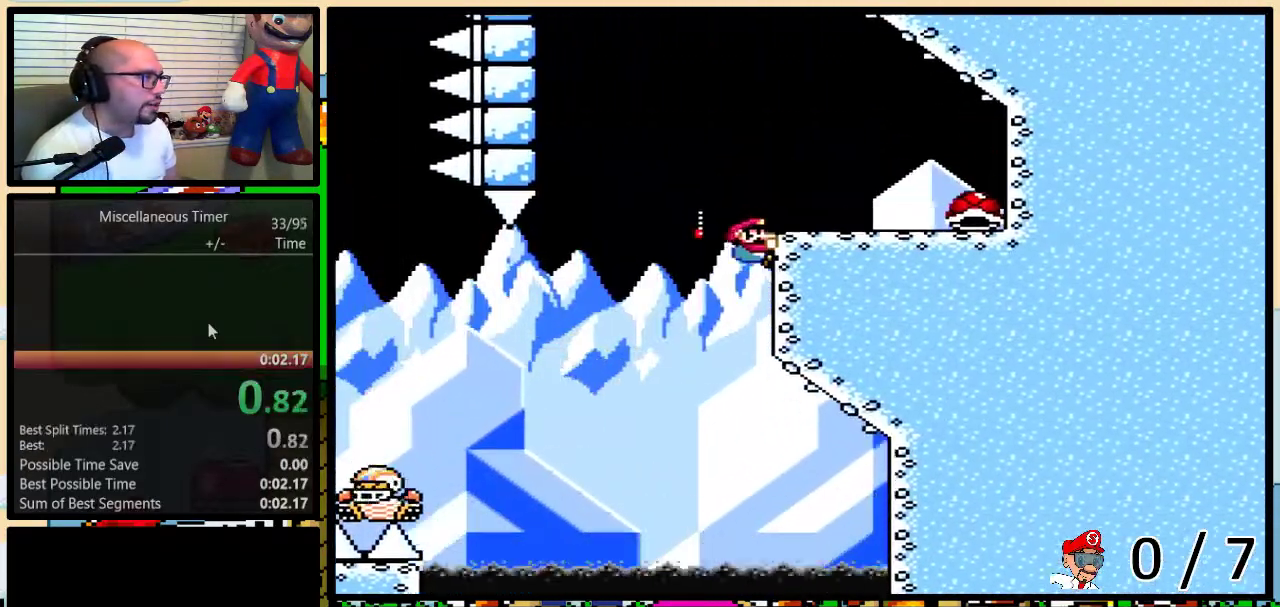
{"buttons": ["B", "Y", "DPAD_UP", "DPAD_RIGHT"], "events": []}
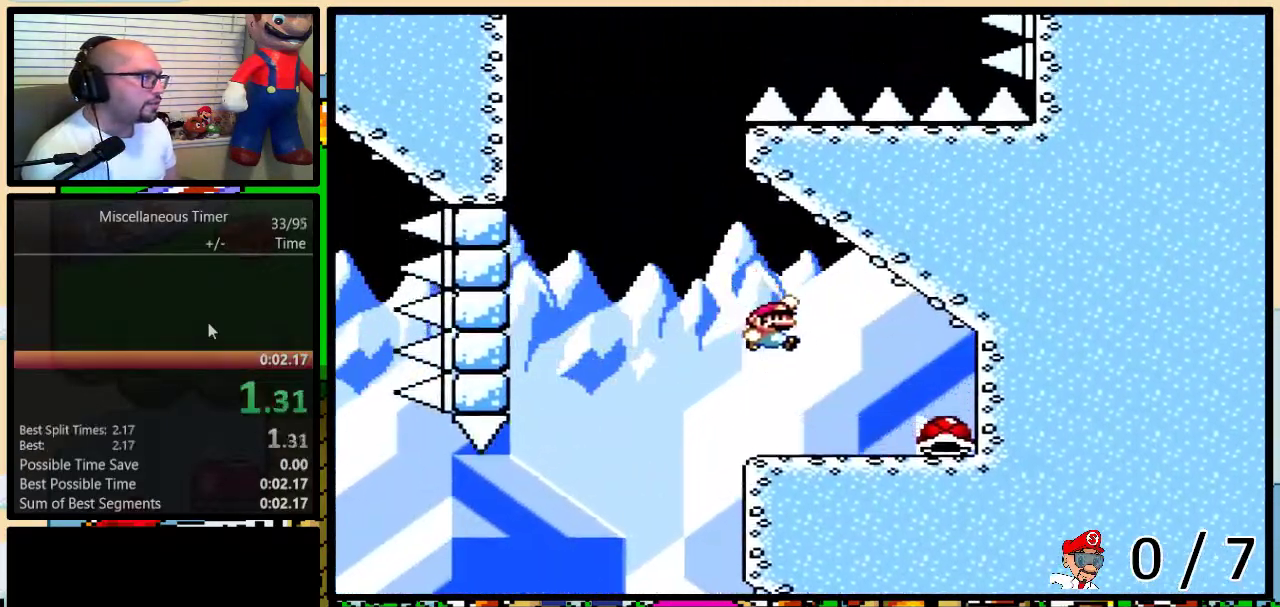
{"buttons": ["B", "Y", "DPAD_UP", "DPAD_LEFT"], "events": [[183, "DPAD_RIGHT", "up"], [217, "DPAD_LEFT", "down"]]}
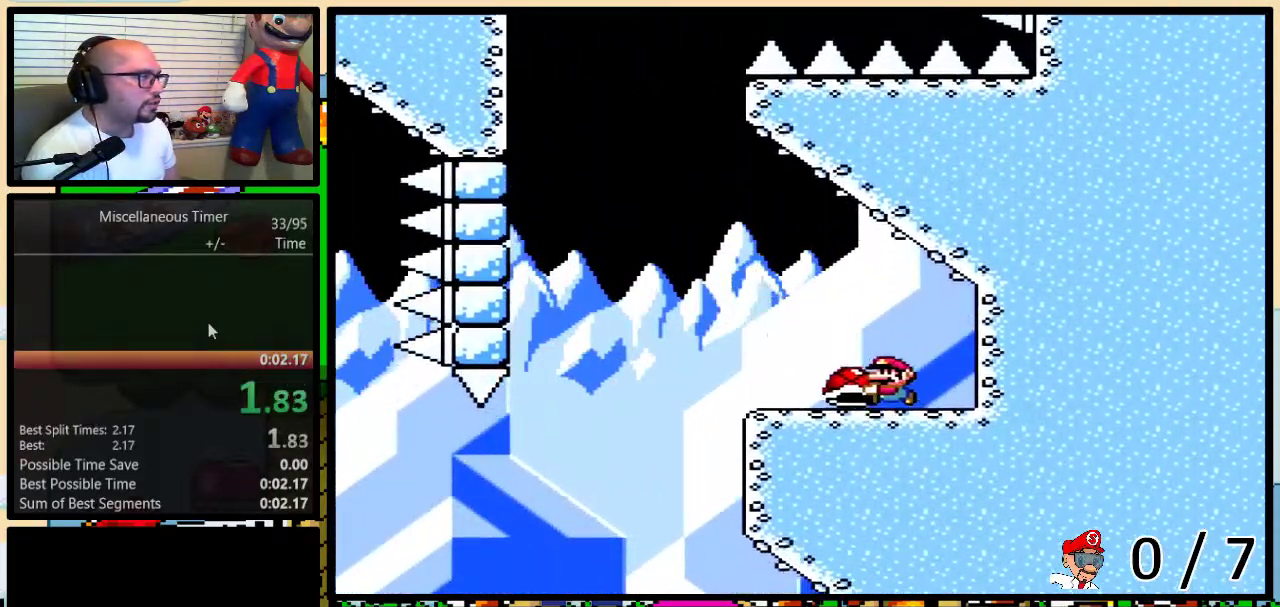
{"buttons": ["B", "Y", "DPAD_LEFT"], "events": [[500, "DPAD_UP", "up"]]}
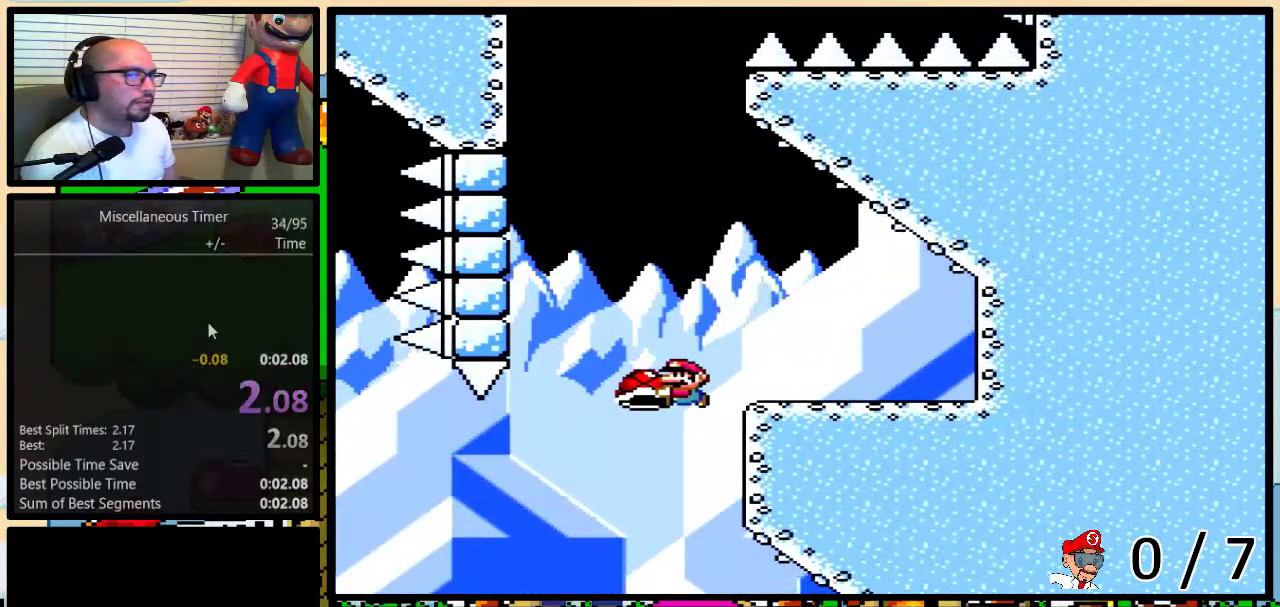
{"buttons": ["Y"], "events": [[67, "DPAD_LEFT", "up"], [250, "B", "up"]]}
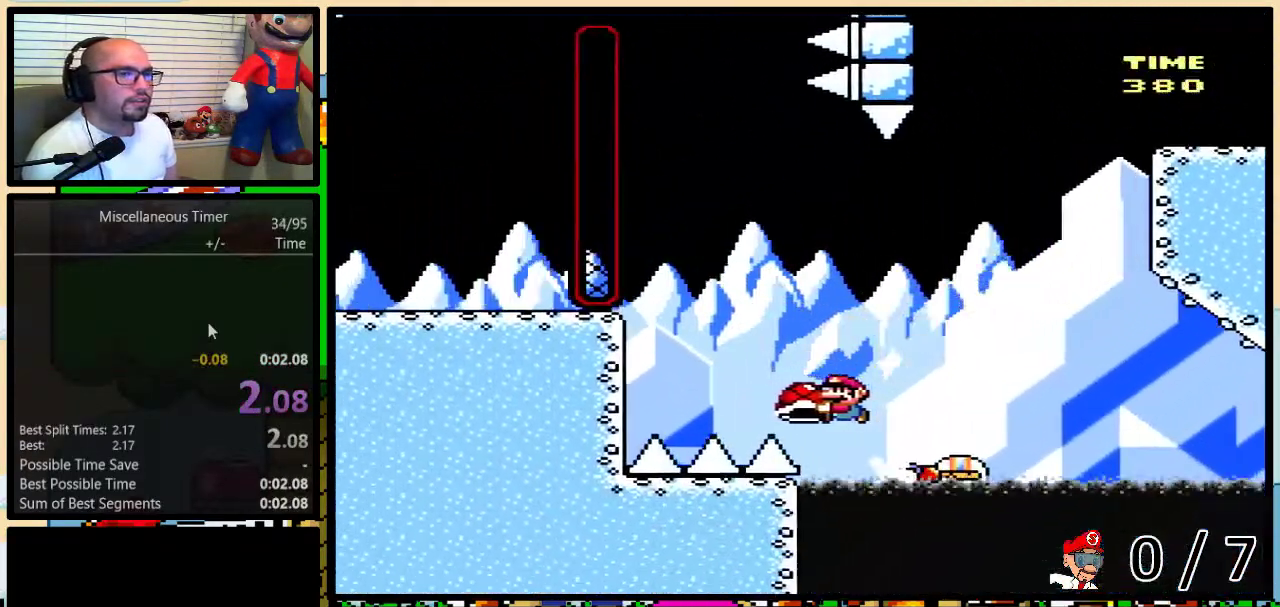
{"buttons": ["B", "Y", "L1", "DPAD_UP", "DPAD_RIGHT"], "events": [[33, "L1", "down"], [183, "L1", "up"], [500, "B", "down"], [500, "DPAD_RIGHT", "down"], [500, "DPAD_UP", "down"], [500, "L1", "down"]]}
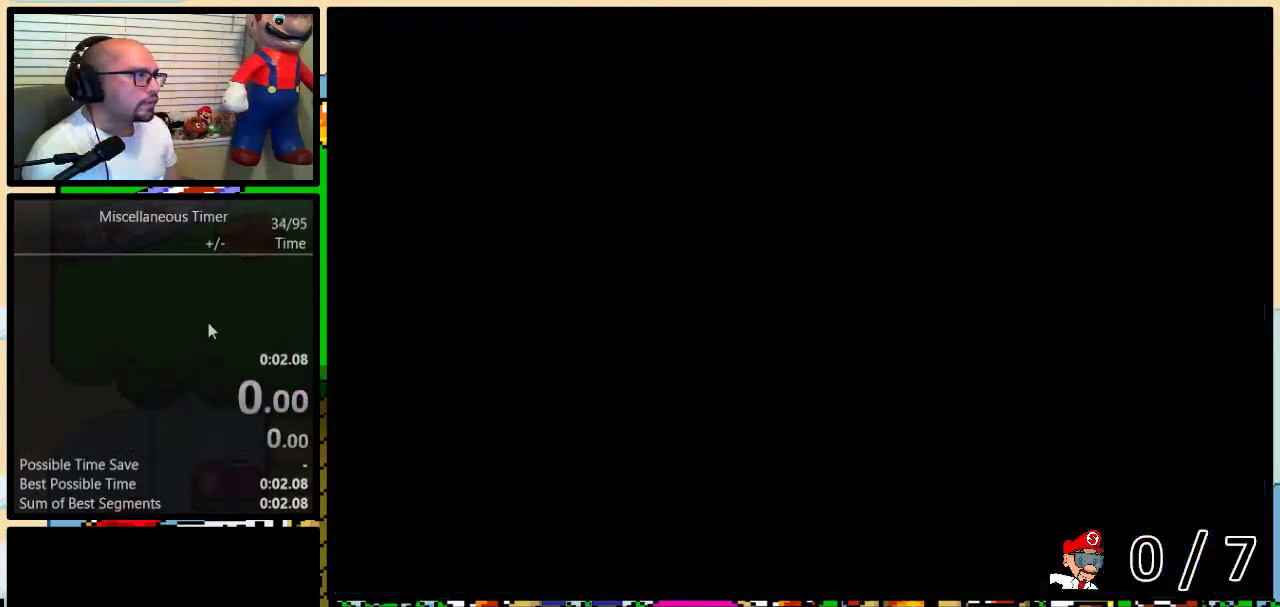
{"buttons": ["B", "Y", "DPAD_UP", "DPAD_RIGHT"], "events": [[150, "L1", "up"]]}
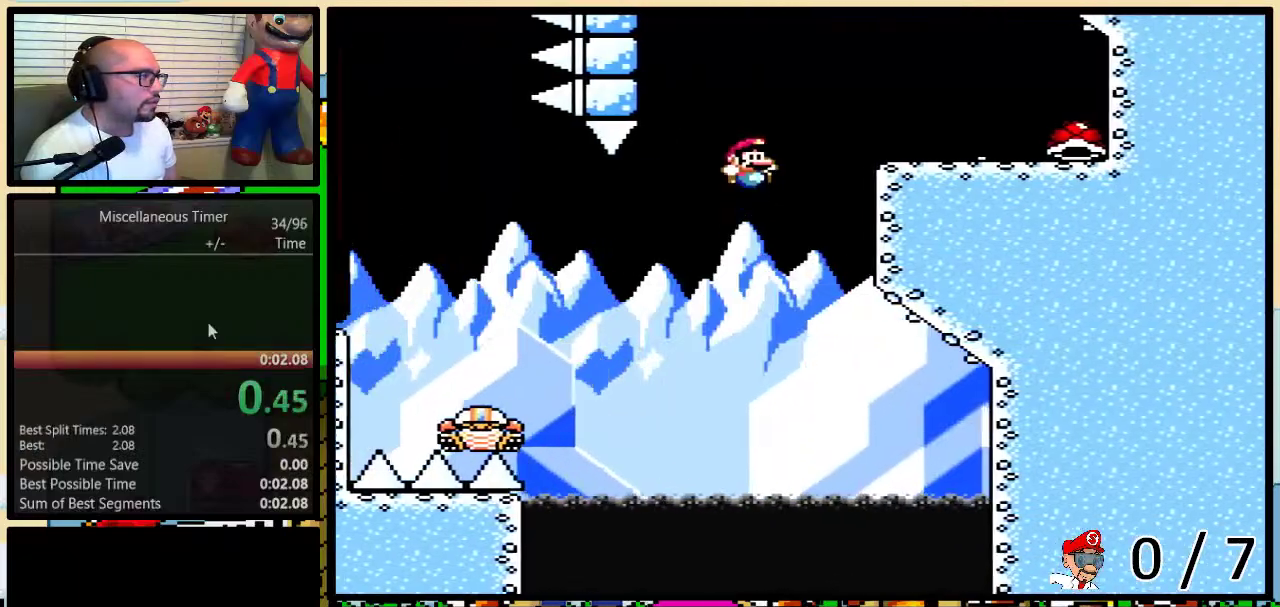
{"buttons": ["B", "Y", "DPAD_UP", "DPAD_RIGHT"], "events": []}
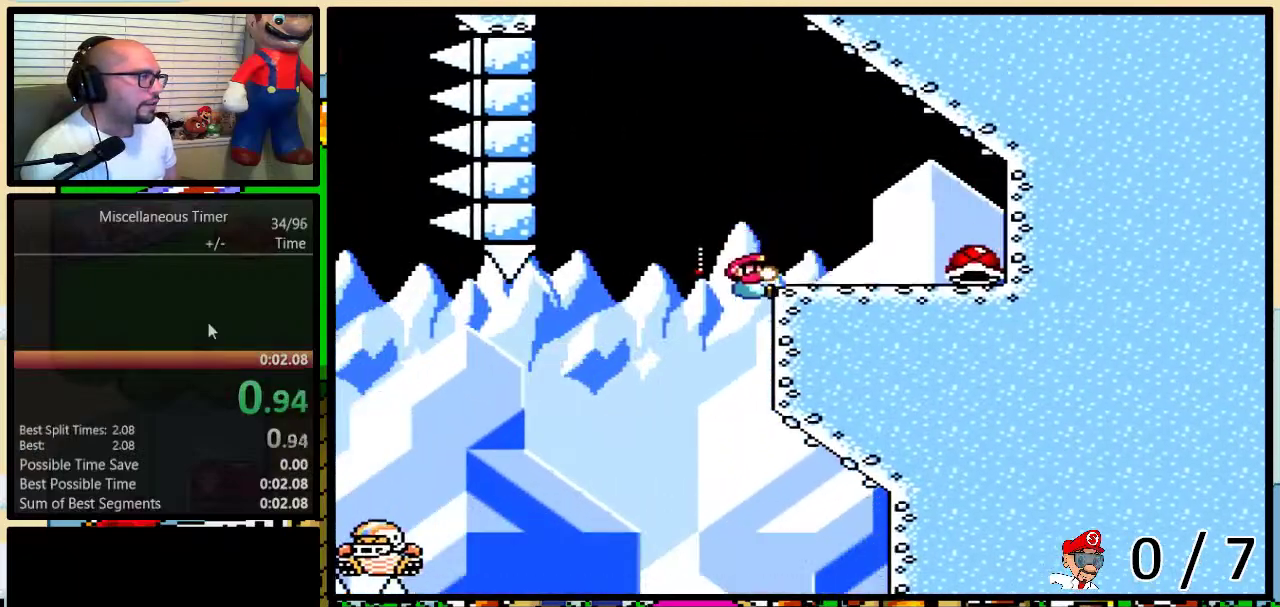
{"buttons": ["B", "Y", "DPAD_UP", "DPAD_RIGHT"], "events": []}
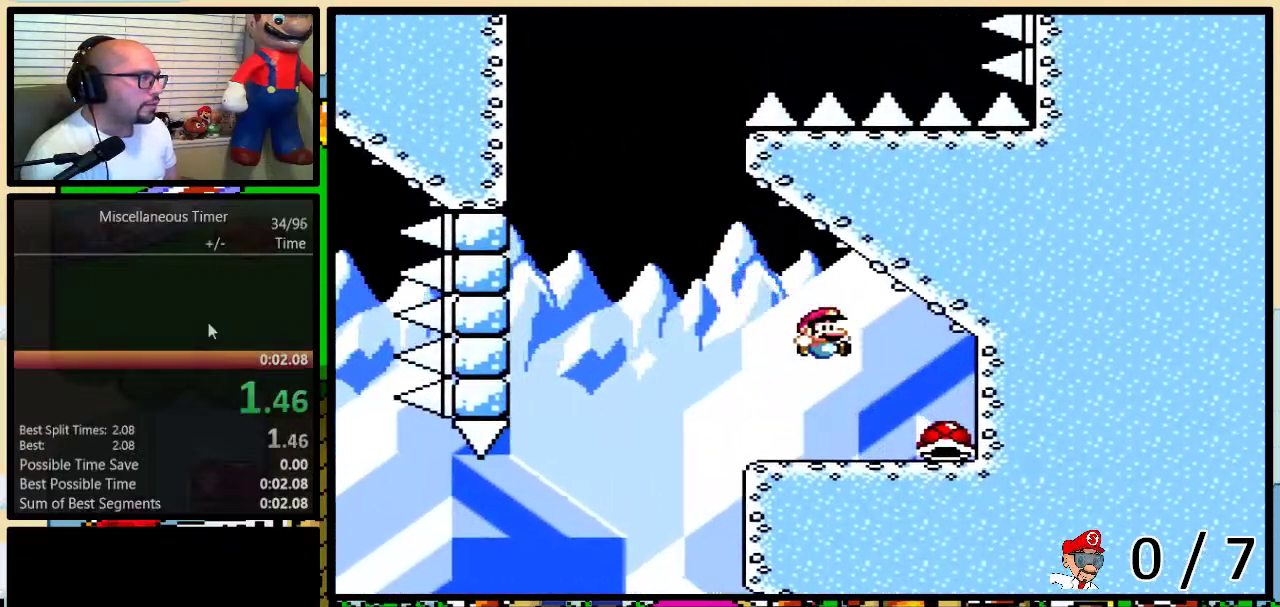
{"buttons": ["B", "Y", "DPAD_UP", "DPAD_LEFT"], "events": [[83, "DPAD_LEFT", "down"], [83, "DPAD_RIGHT", "up"]]}
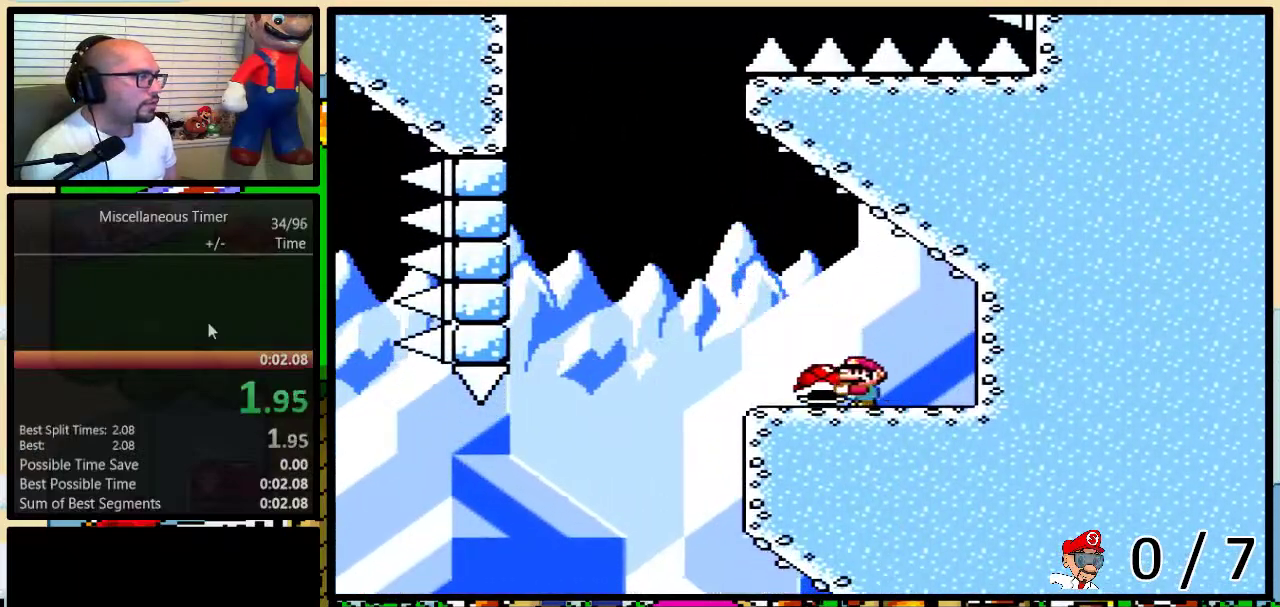
{"buttons": ["B", "Y"], "events": [[400, "DPAD_UP", "up"], [433, "DPAD_LEFT", "up"]]}
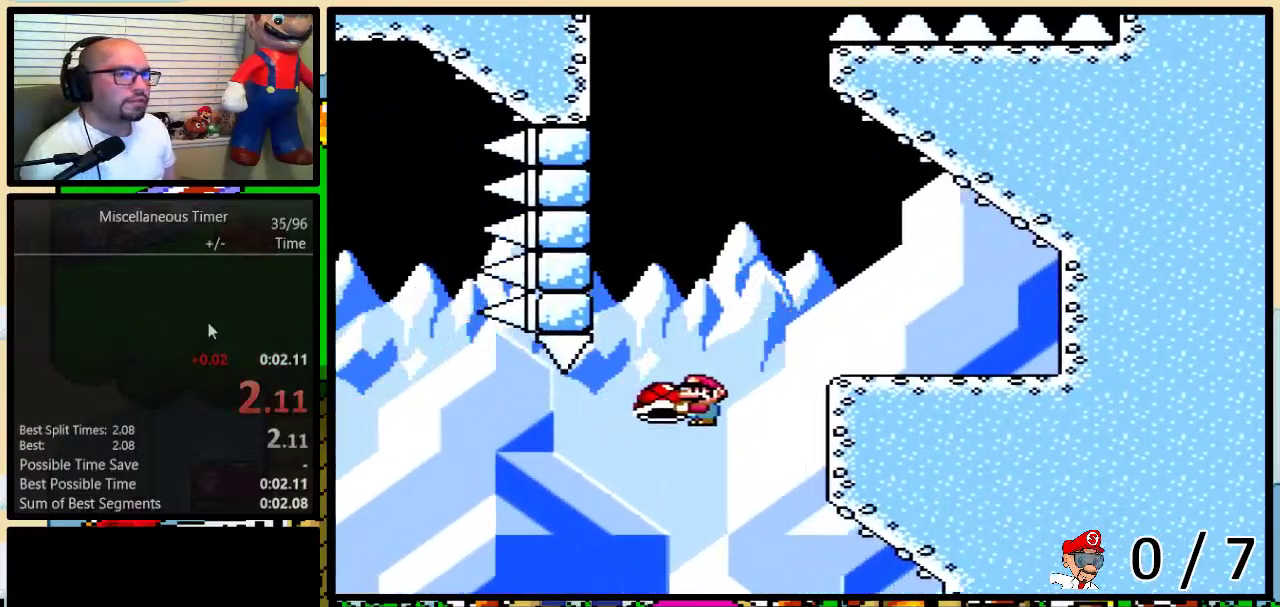
{"buttons": ["B", "Y"], "events": [[317, "L1", "down"], [467, "L1", "up"]]}
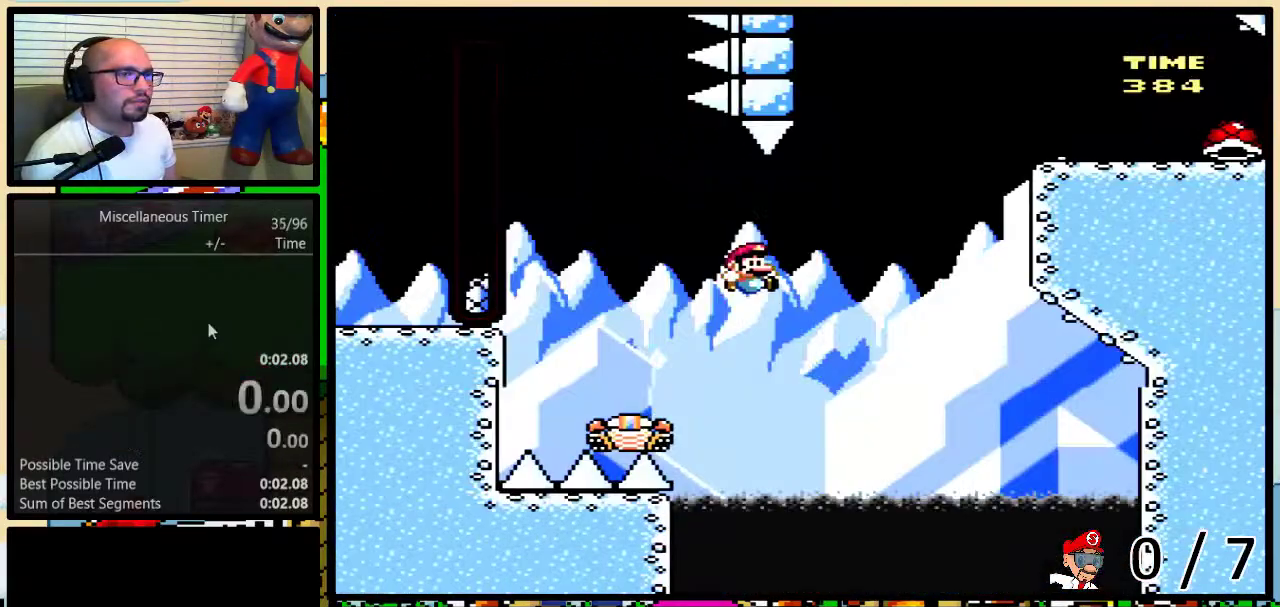
{"buttons": ["B", "Y", "DPAD_UP", "DPAD_RIGHT"], "events": [[283, "DPAD_RIGHT", "down"], [283, "DPAD_UP", "down"], [300, "L1", "down"], [467, "L1", "up"]]}
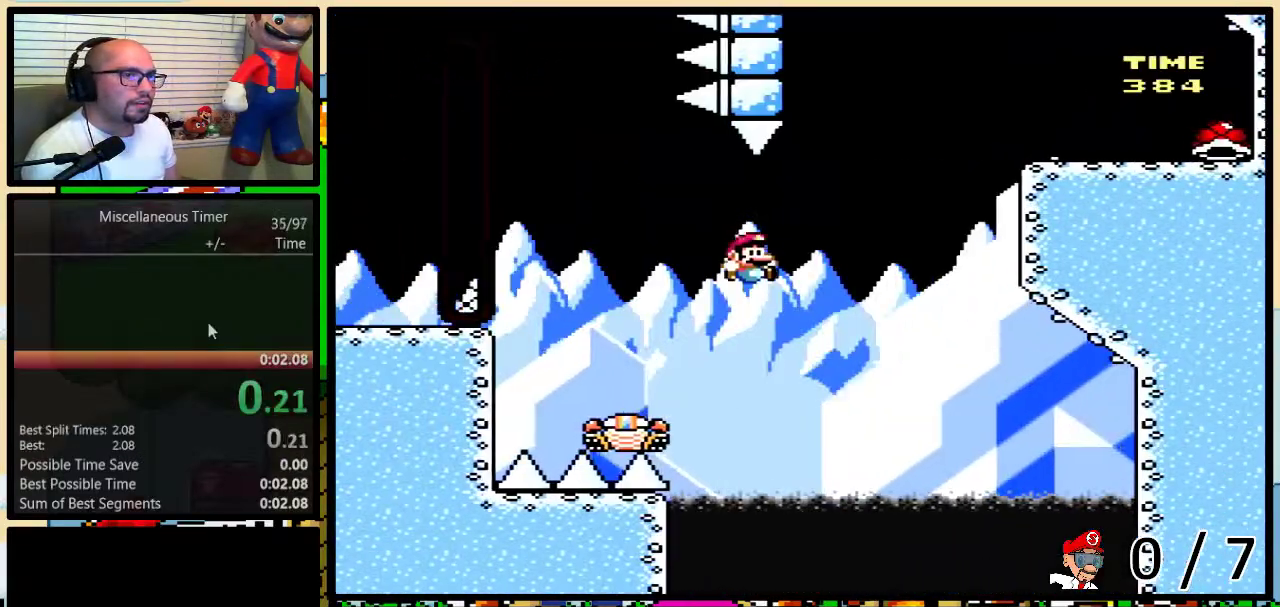
{"buttons": ["B", "Y", "DPAD_UP", "DPAD_RIGHT"], "events": []}
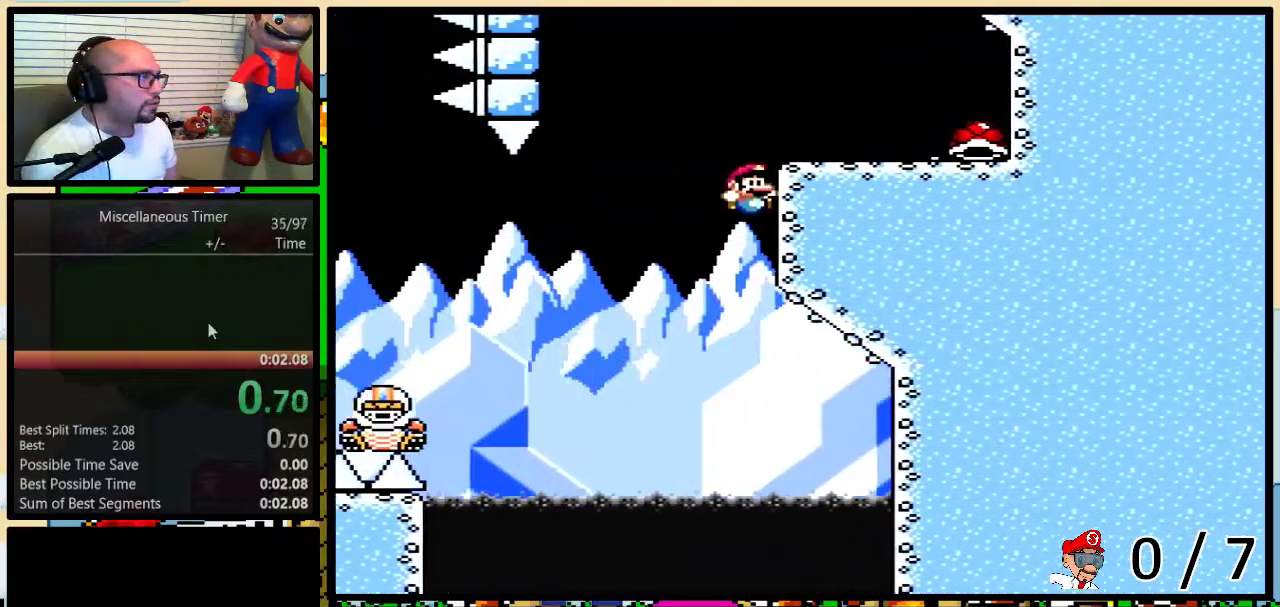
{"buttons": ["B", "Y", "DPAD_UP", "DPAD_RIGHT"], "events": []}
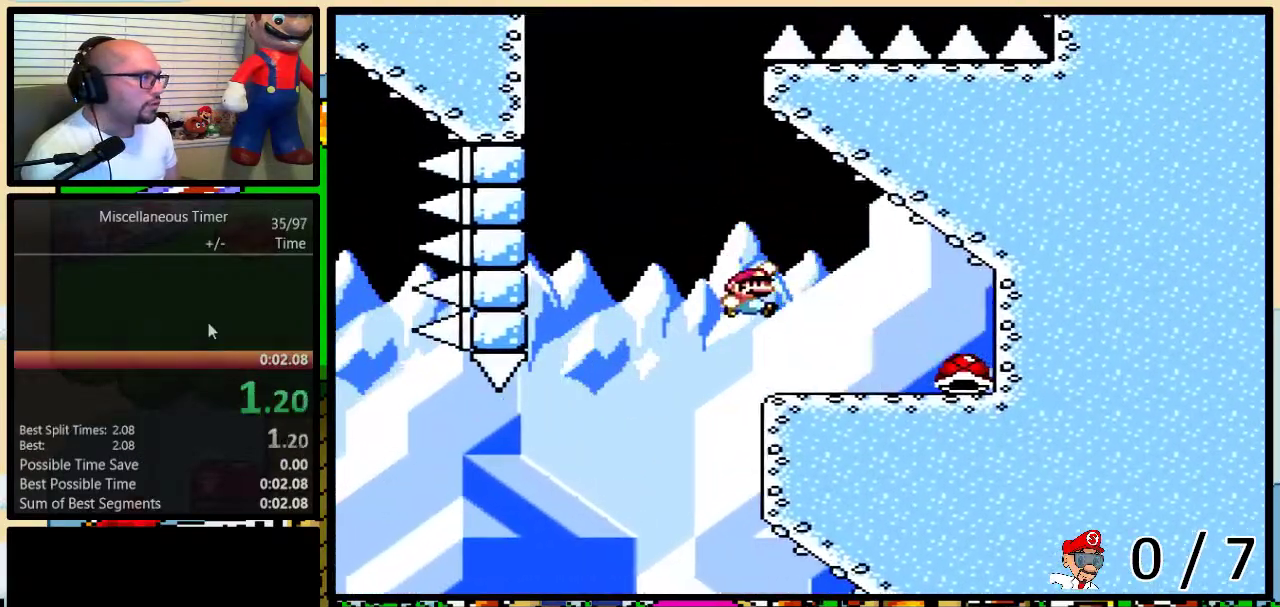
{"buttons": ["B", "Y", "DPAD_UP", "DPAD_LEFT"], "events": [[383, "DPAD_LEFT", "down"], [383, "DPAD_RIGHT", "up"]]}
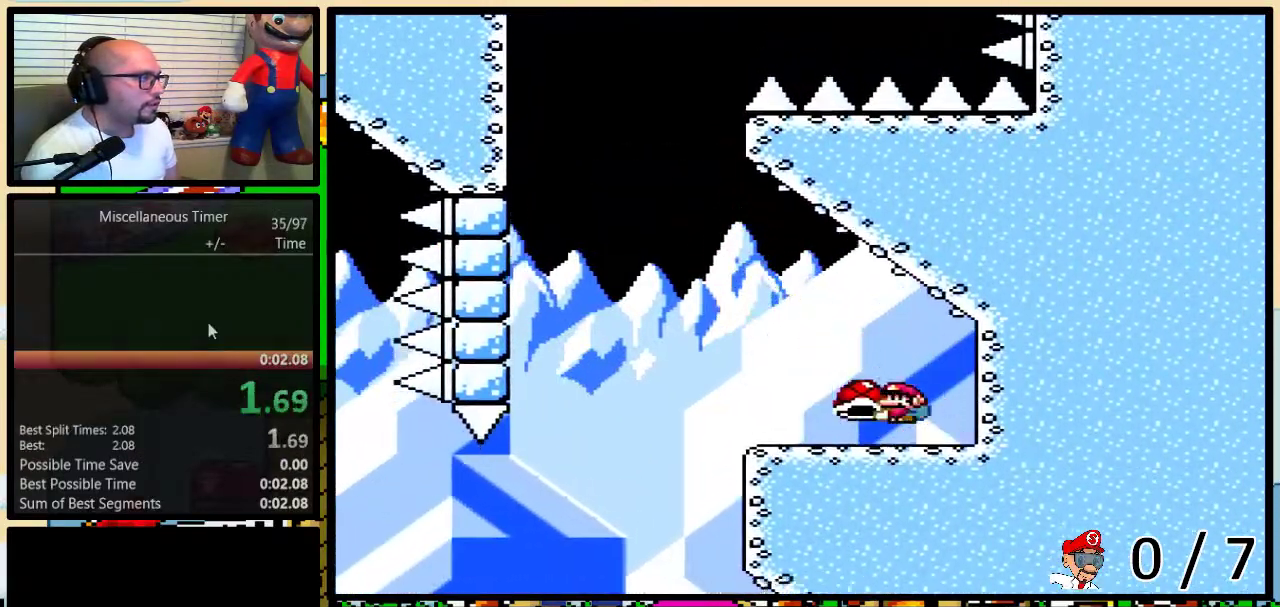
{"buttons": ["B", "Y", "DPAD_UP", "DPAD_LEFT"], "events": []}
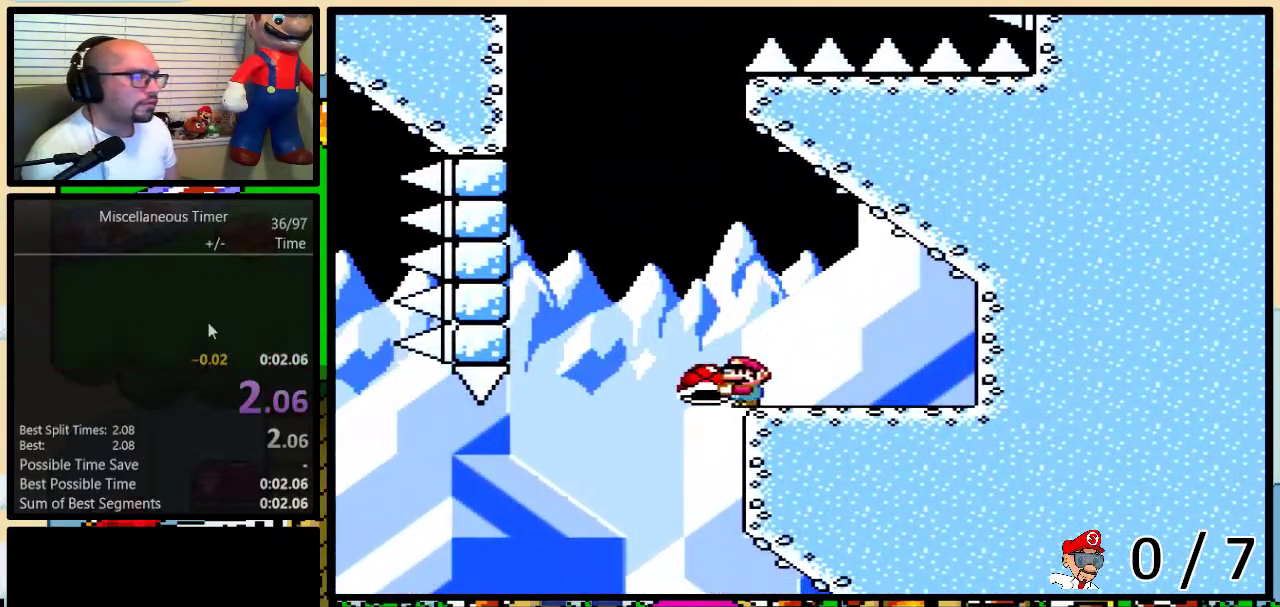
{"buttons": ["B", "Y"], "events": [[183, "DPAD_UP", "up"], [217, "DPAD_LEFT", "up"]]}
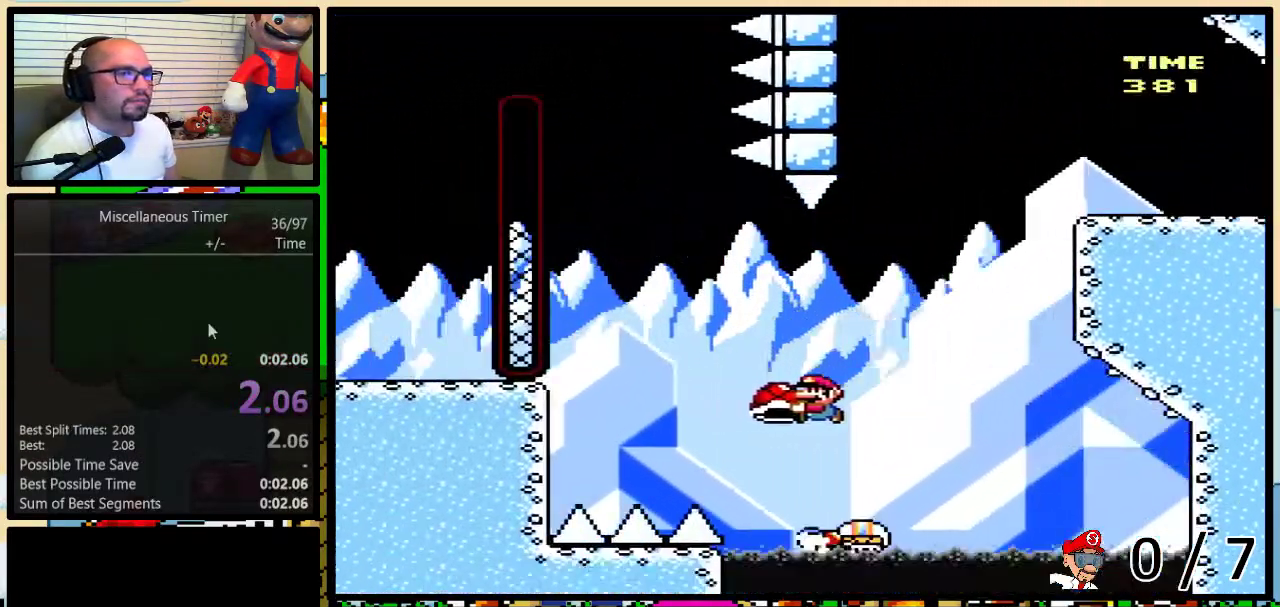
{"buttons": ["B", "Y", "L1", "DPAD_UP", "DPAD_RIGHT"], "events": [[17, "L1", "down"], [183, "L1", "up"], [483, "DPAD_RIGHT", "down"], [483, "DPAD_UP", "down"], [483, "L1", "down"]]}
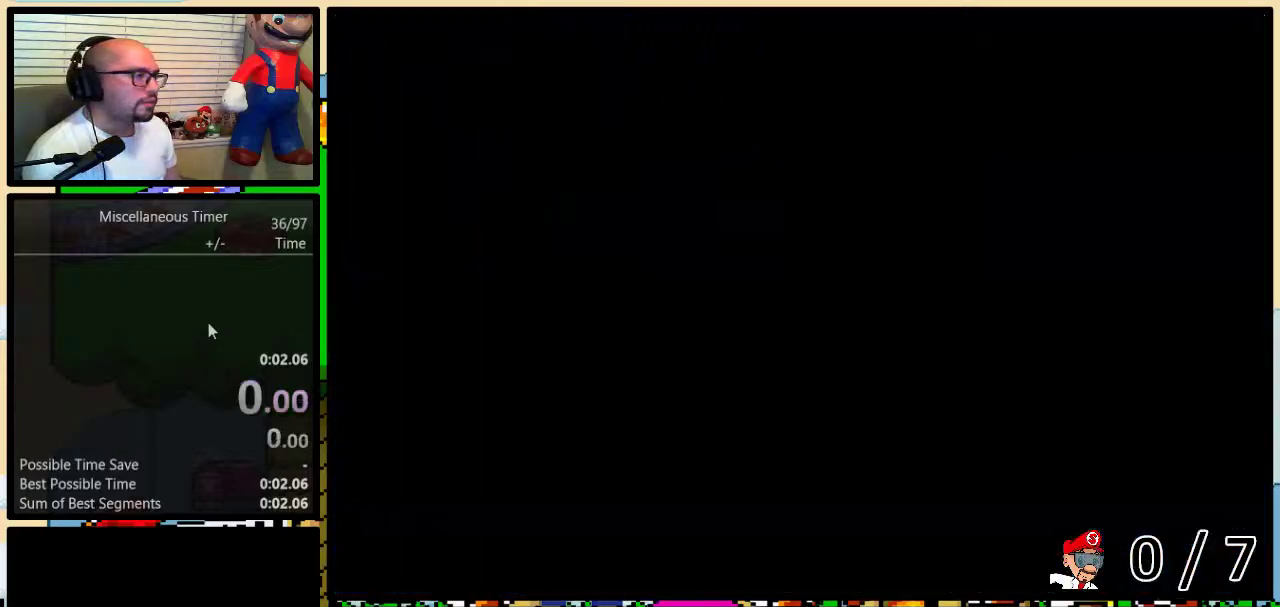
{"buttons": ["B", "Y", "DPAD_UP", "DPAD_RIGHT"], "events": [[167, "L1", "up"]]}